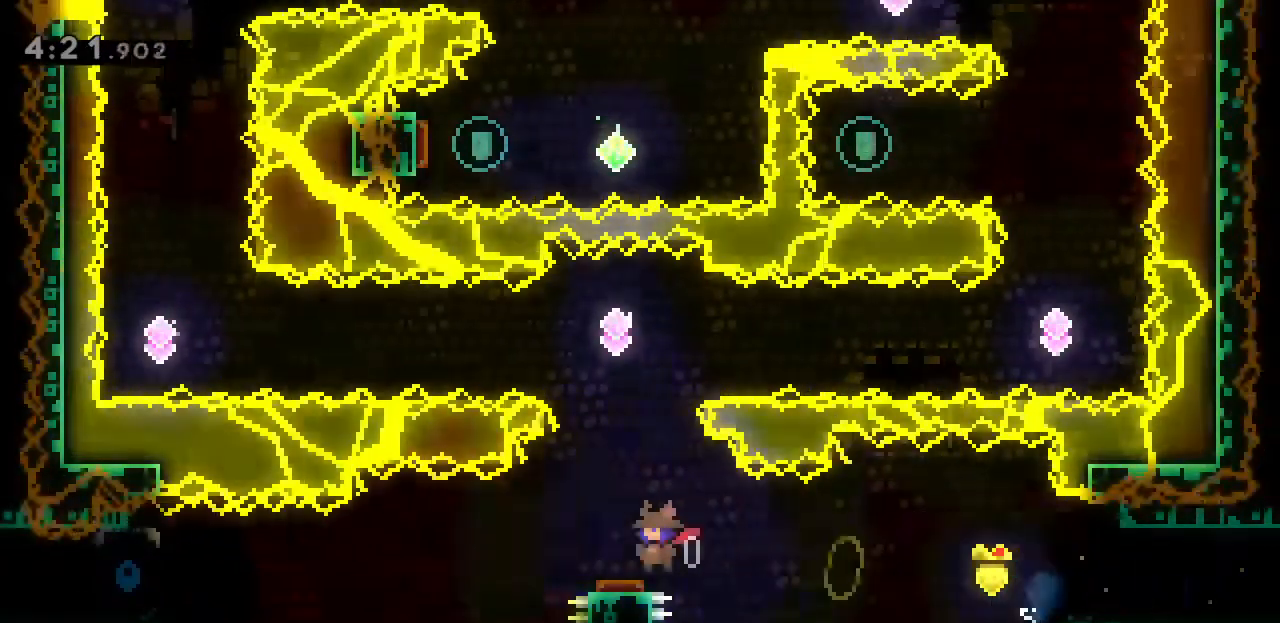
Gameplay with keyboard; each line is a JSON object with the keys held at the frame after it. "events" lists presses ("down") and releases ("up") of ".", "/", "a", "alt_l", "alt_r", "b", "backslash", "c", "caps_lock", "comma", "ctrl_l", "ctrl_r", "d", "e", "f", "g", "h", "i", "j", "k", "l", "lbracket", "m", "n", "o", "p", "q", "quote", "r", "rbracket", "return", "s", "semicolon", "shift_l", "shift_r", "space", "super", "t", "tab", "u", "v", "w", "x", "y" and "z" between this image and that frame as [ms after this image, input, new state], when the widget could be followed in between. No other keys are recorded. Mouse input is not recorded.
{"keys": ["a", "j"], "events": [[33, "space", "up"], [500, "j", "down"]]}
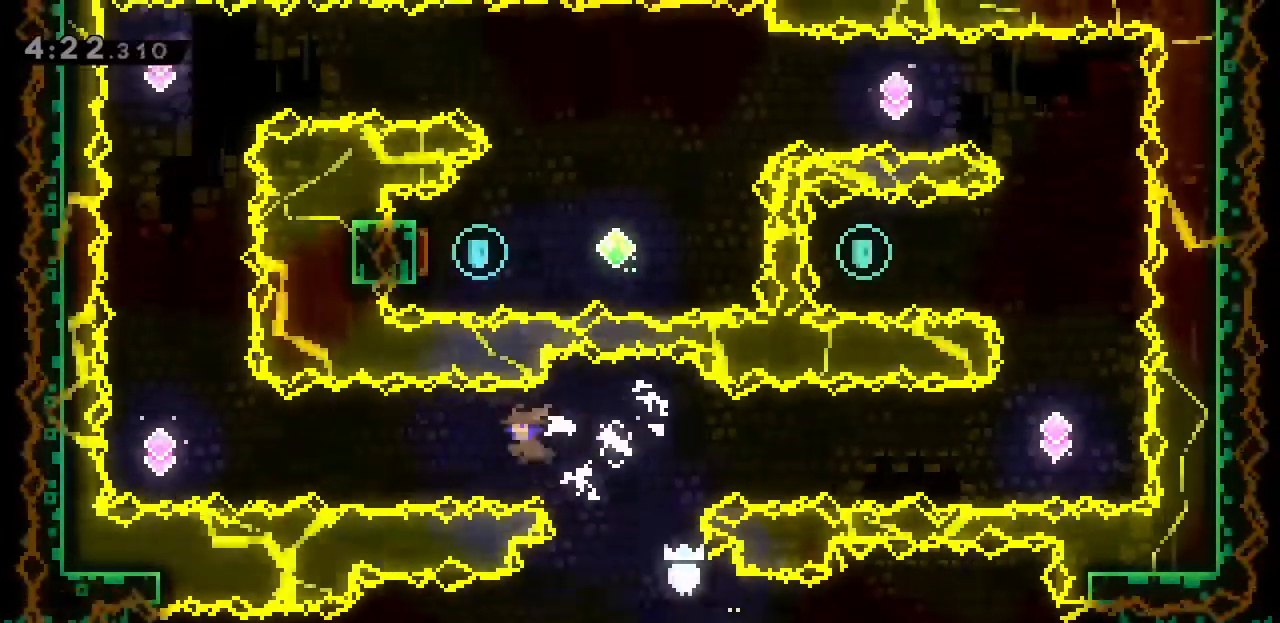
{"keys": ["w"], "events": [[67, "j", "up"], [267, "j", "down"], [400, "a", "up"], [400, "j", "up"], [433, "w", "down"]]}
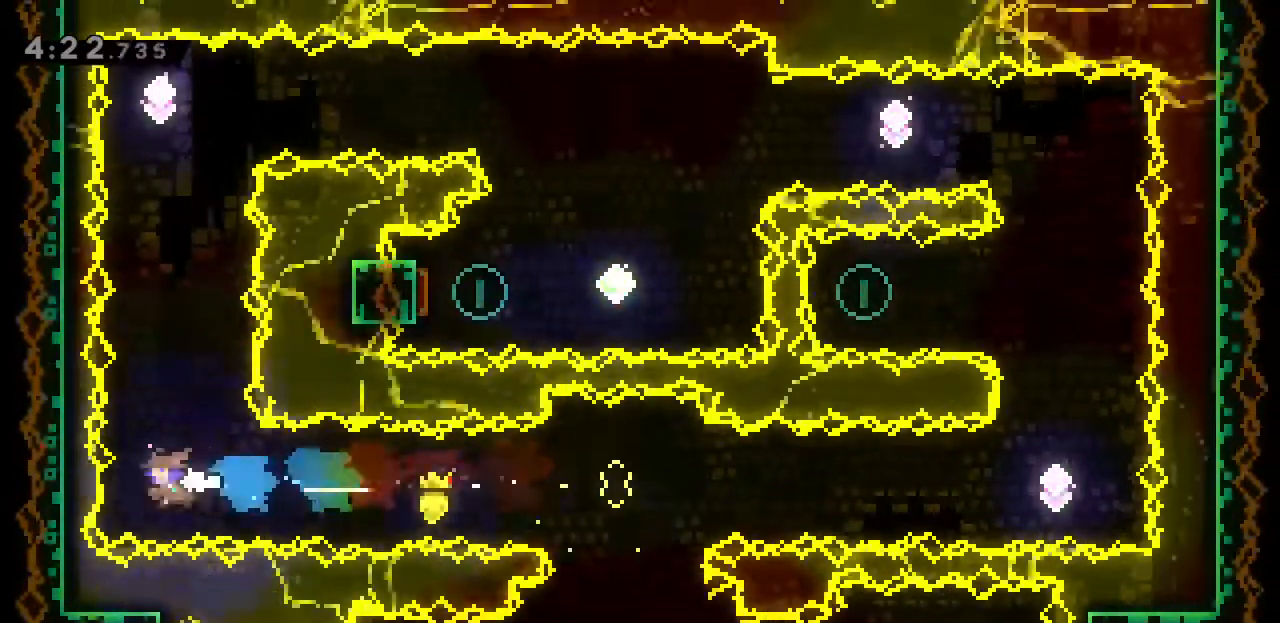
{"keys": ["j", "w"], "events": [[33, "j", "down"], [167, "j", "up"], [400, "j", "down"]]}
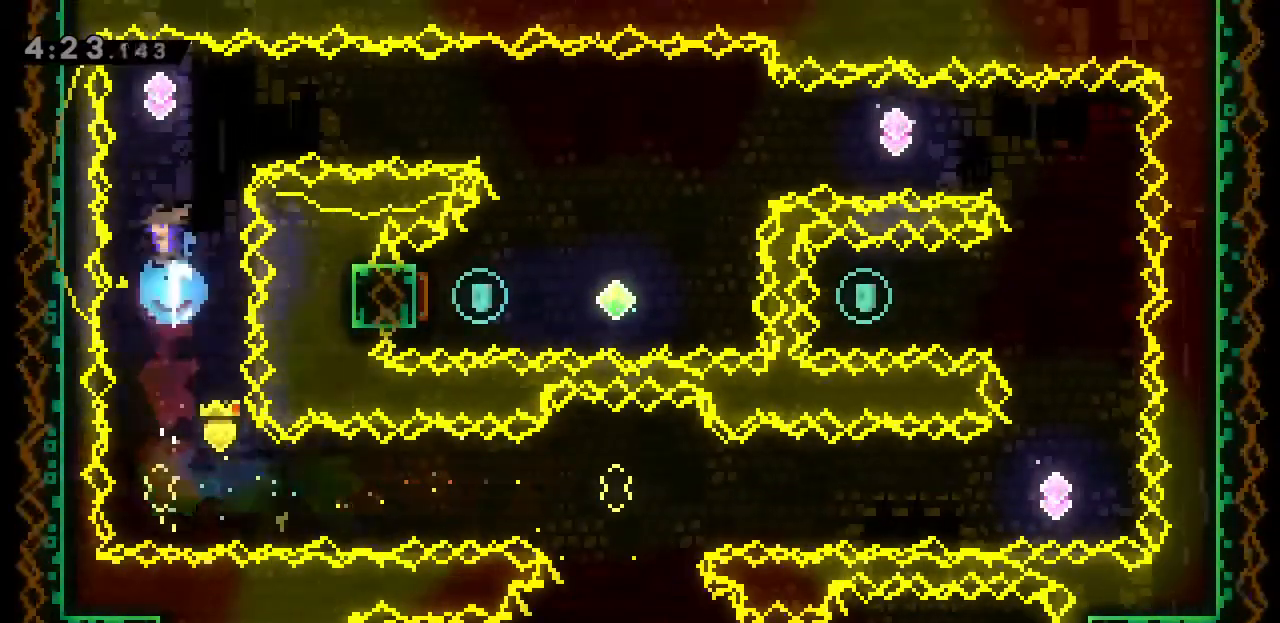
{"keys": ["d"], "events": [[100, "j", "up"], [133, "d", "down"], [133, "w", "up"], [333, "j", "down"], [433, "j", "up"]]}
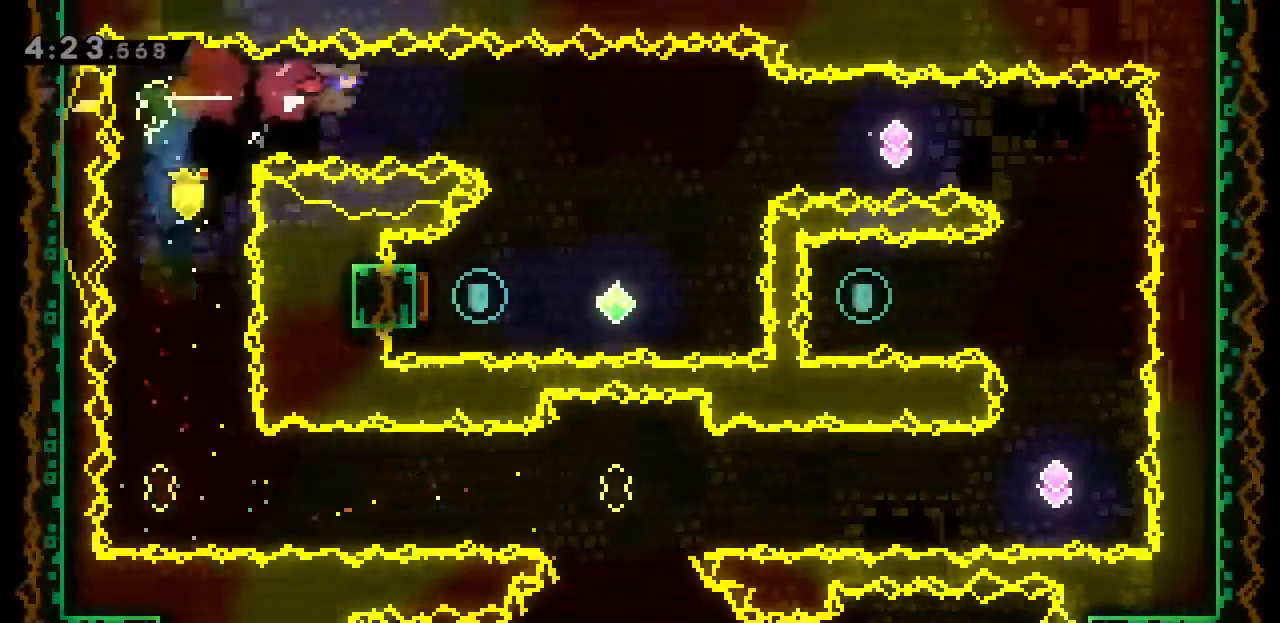
{"keys": [], "events": [[67, "j", "down"], [233, "j", "up"], [333, "d", "up"]]}
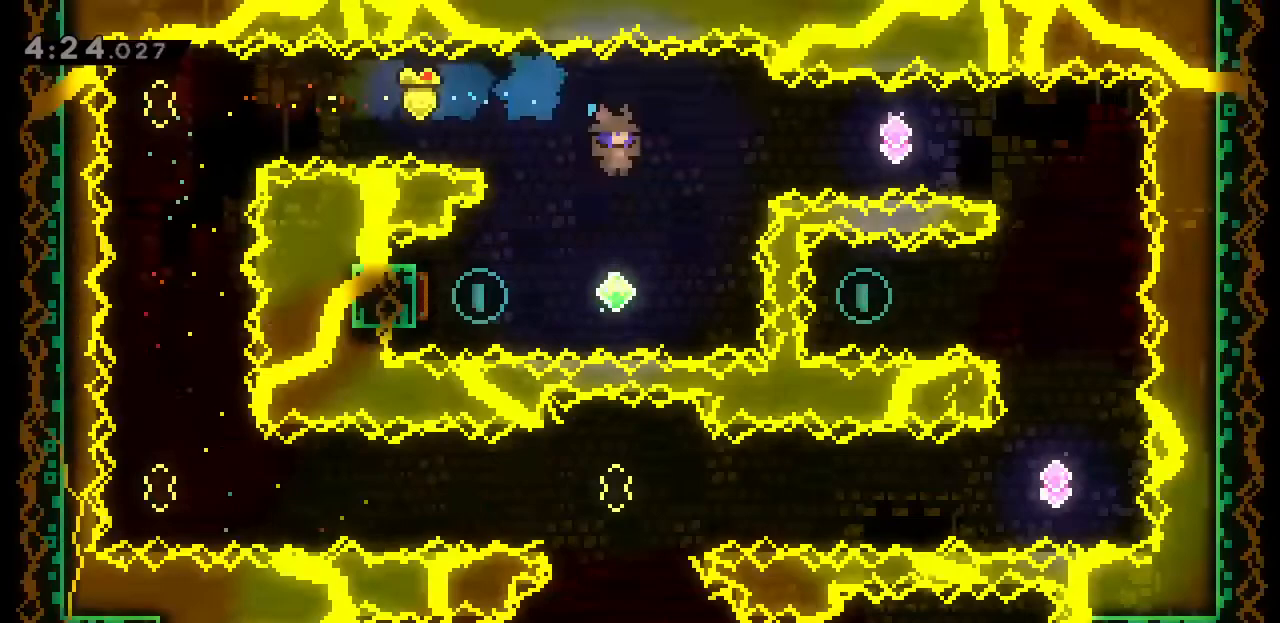
{"keys": ["a"], "events": [[67, "a", "down"], [267, "j", "down"], [400, "j", "up"]]}